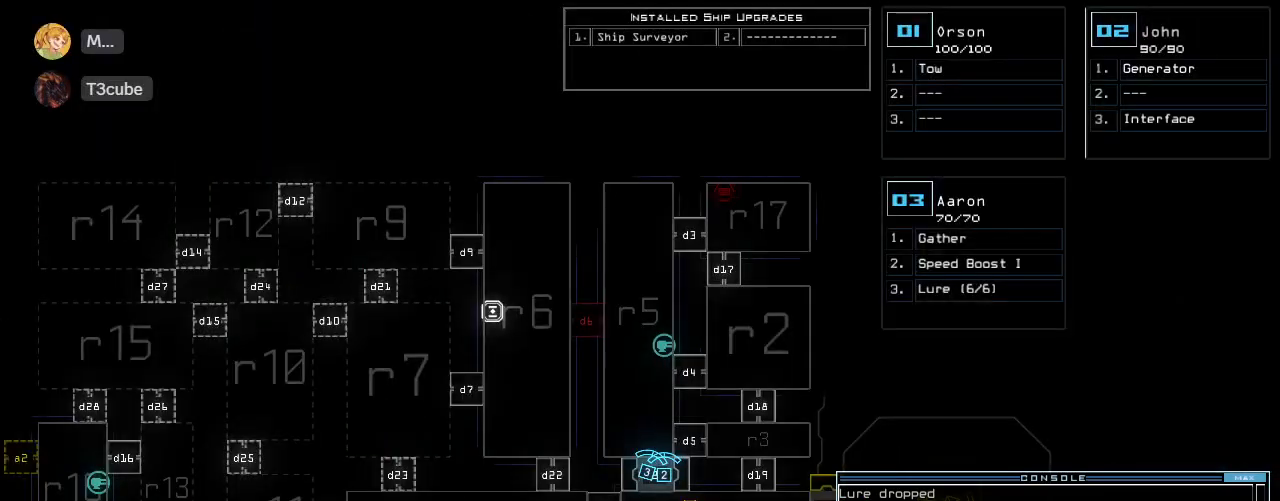
Gameplay with keyboard; each line is a JSON object with the keys held at the frame after it. "events" lists presses ("down") and releases ("up") of ".", "0", "1", "2", "3", "4", "5", "6", "7", "8", "9", "a", "b", "backspace", "c", "caps_lock", "comma", "ctrl_l", "ctrl_r", "d", "down", "e", "equals", "escape", "f", "f8", "g", "h", "i", "j", "k", "l", "left", "m", "minus", "n", "o", "p", "q", "quote", "r", "return", "right", "s", "semicolon", "shift_l", "shift_r", "space", "t", "tab", "tilde", "u", "up", "v", "w", "x", "y" and "z" between this image and that frame as [ms after this image, input, new state], when the widget could be followed in between. No other keys are recorded. Mouse input is not recorded.
{"keys": [], "events": []}
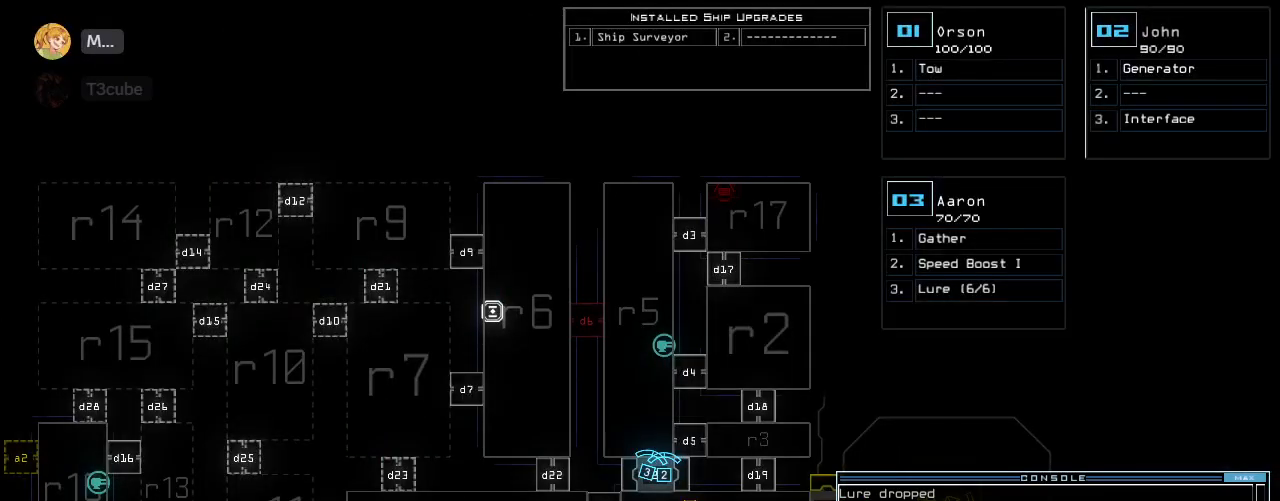
{"keys": [], "events": []}
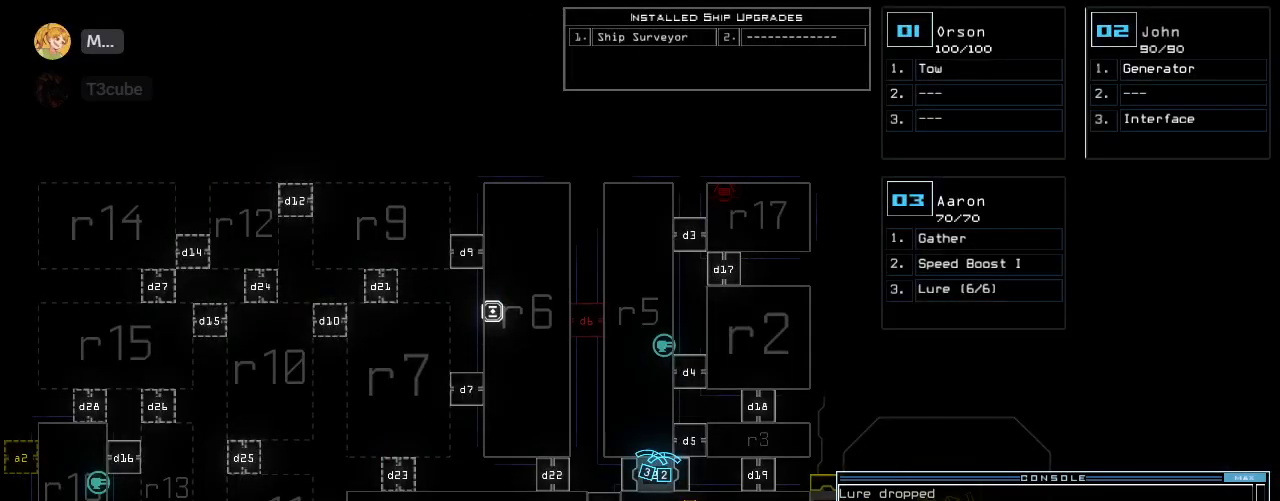
{"keys": ["left"], "events": [[380, "left", "down"]]}
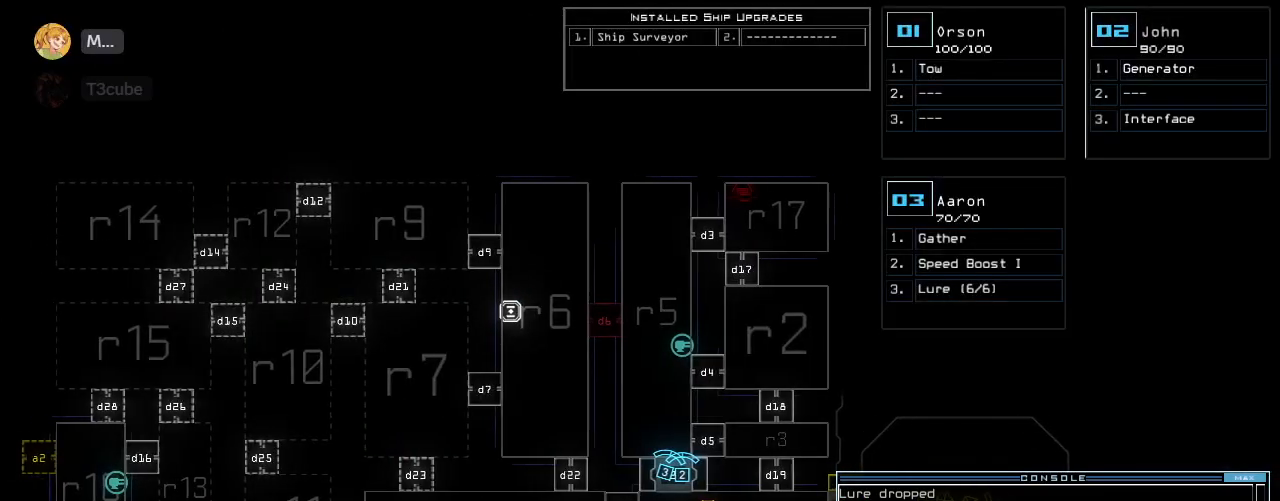
{"keys": [], "events": [[160, "left", "up"]]}
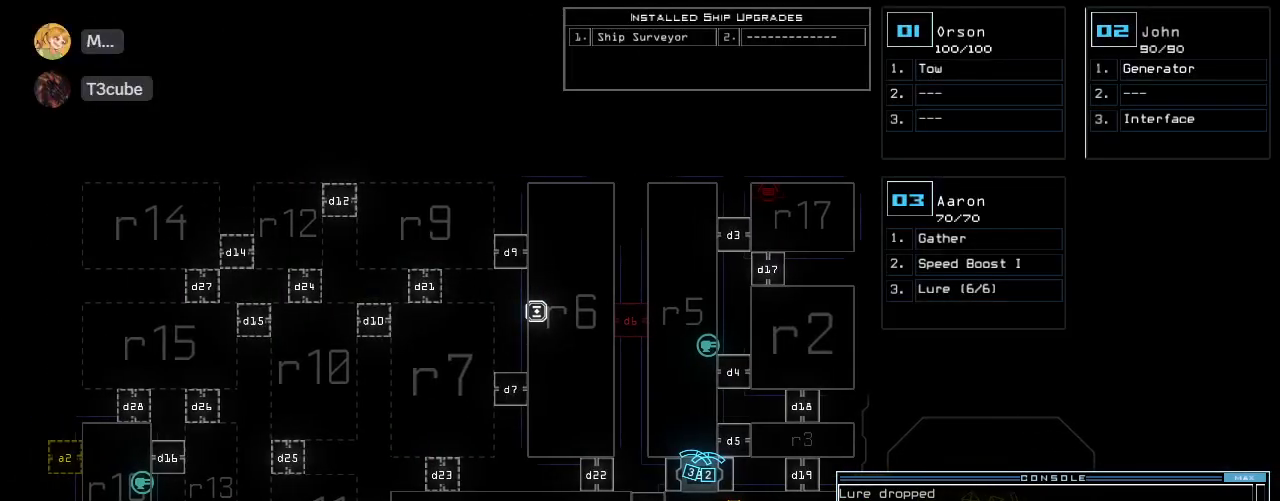
{"keys": [], "events": []}
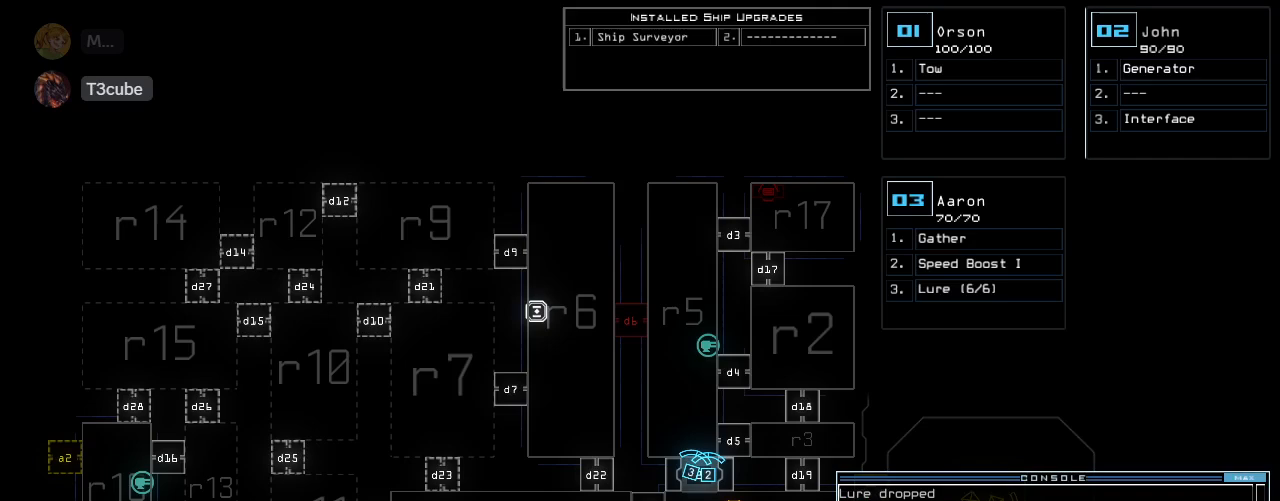
{"keys": ["right"], "events": [[420, "right", "down"]]}
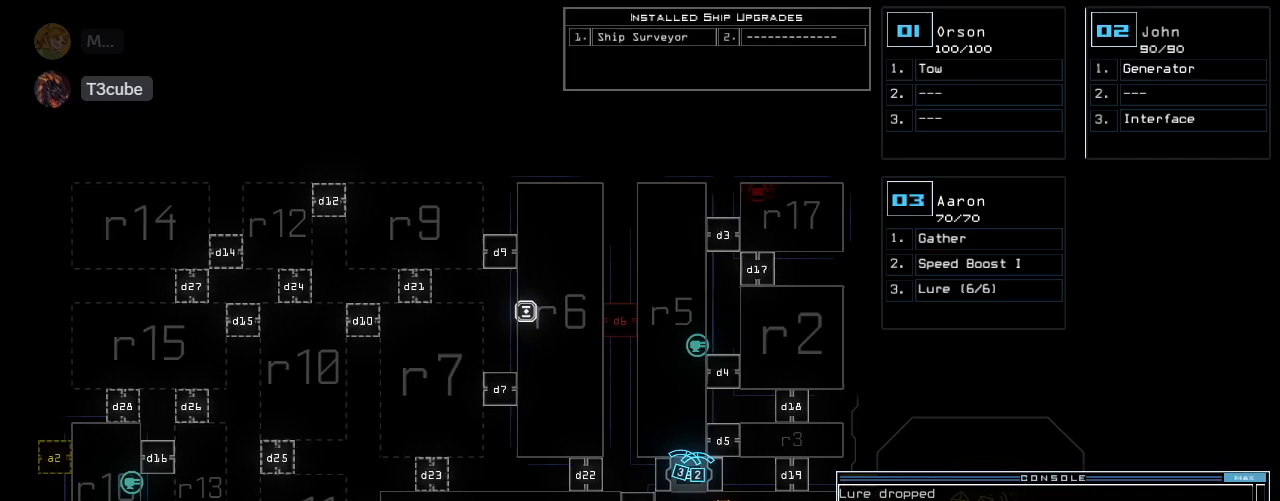
{"keys": [], "events": [[180, "right", "up"]]}